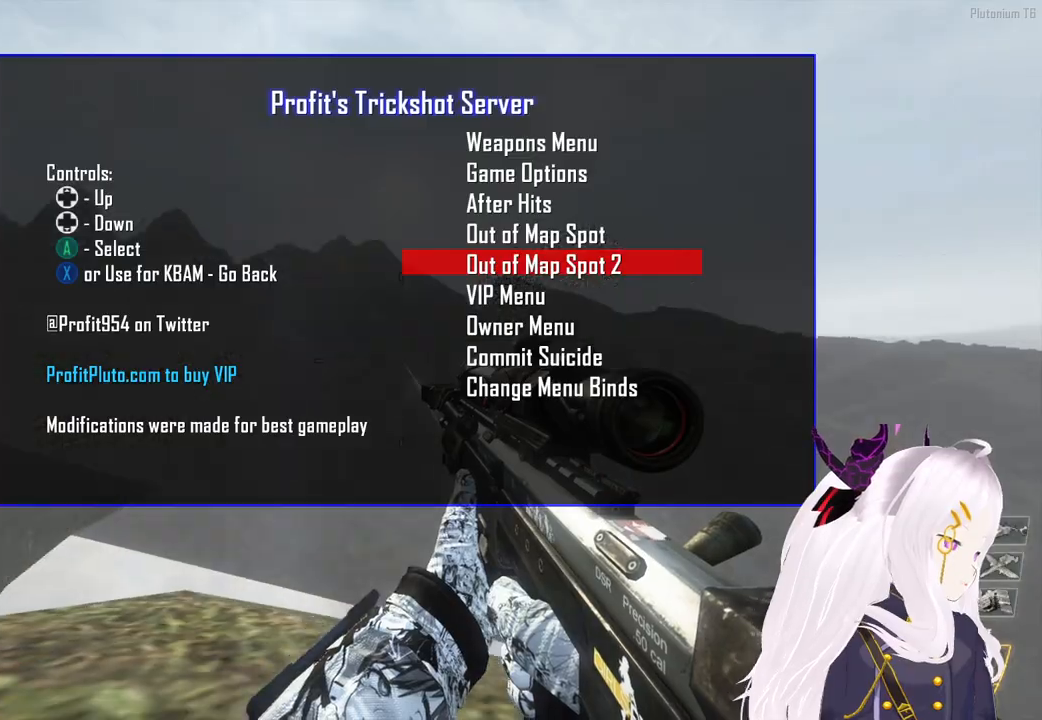
Gameplay with a controller (PlayStation layout); each line is a JSON object with the inputs held at the frame after it. "events" lists button and stick changes between this image and that frame as [ms after this image, input, new state], when the widget could be followed in between.
{"buttons": [], "left_stick": "center", "right_stick": "down", "events": [[20, "SQUARE", "down"], [120, "SQUARE", "up"], [280, "left_stick", "up"], [340, "right_stick", "down"], [380, "left_stick", "center"]]}
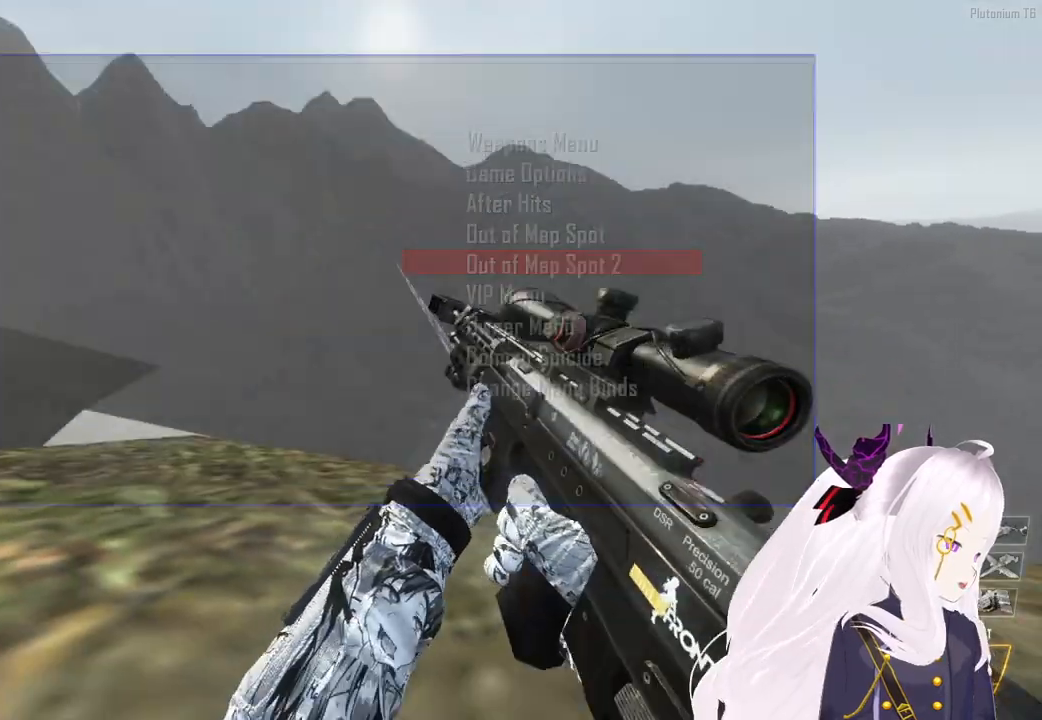
{"buttons": ["DPAD_DOWN"], "left_stick": "up", "right_stick": "center", "events": [[60, "right_stick", "center"], [140, "left_stick", "up"], [180, "CIRCLE", "down"], [280, "CIRCLE", "up"], [420, "DPAD_DOWN", "down"]]}
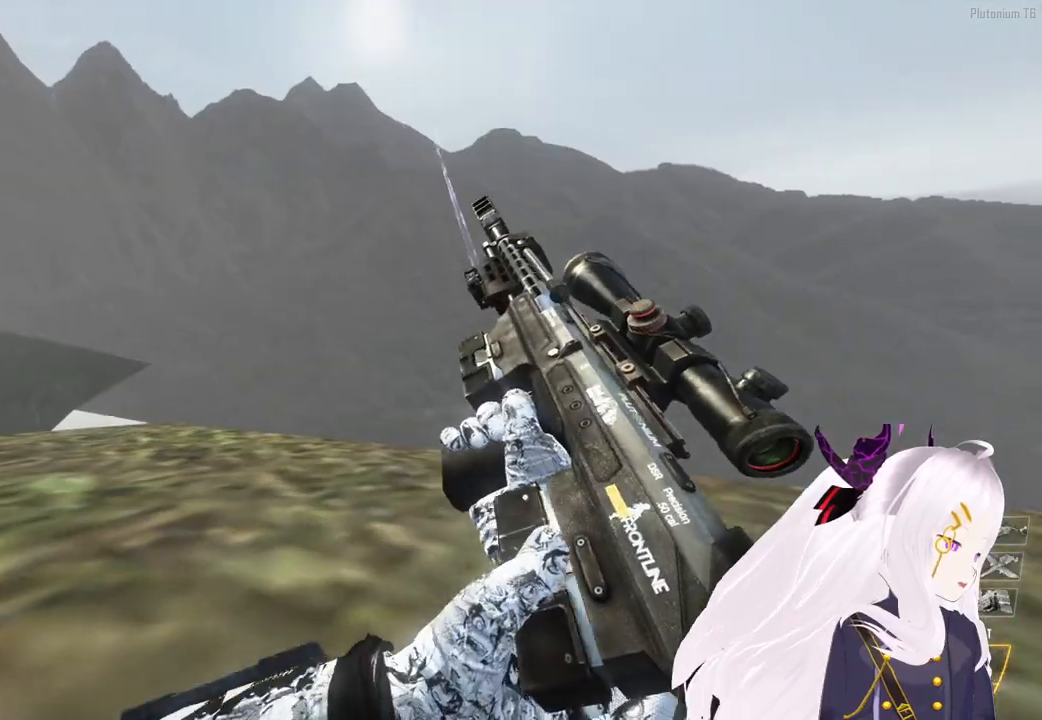
{"buttons": ["TRIANGLE", "L1"], "left_stick": "up", "right_stick": "center", "events": [[60, "DPAD_DOWN", "up"], [240, "CIRCLE", "down"], [360, "CIRCLE", "up"], [460, "TRIANGLE", "down"], [500, "L1", "down"]]}
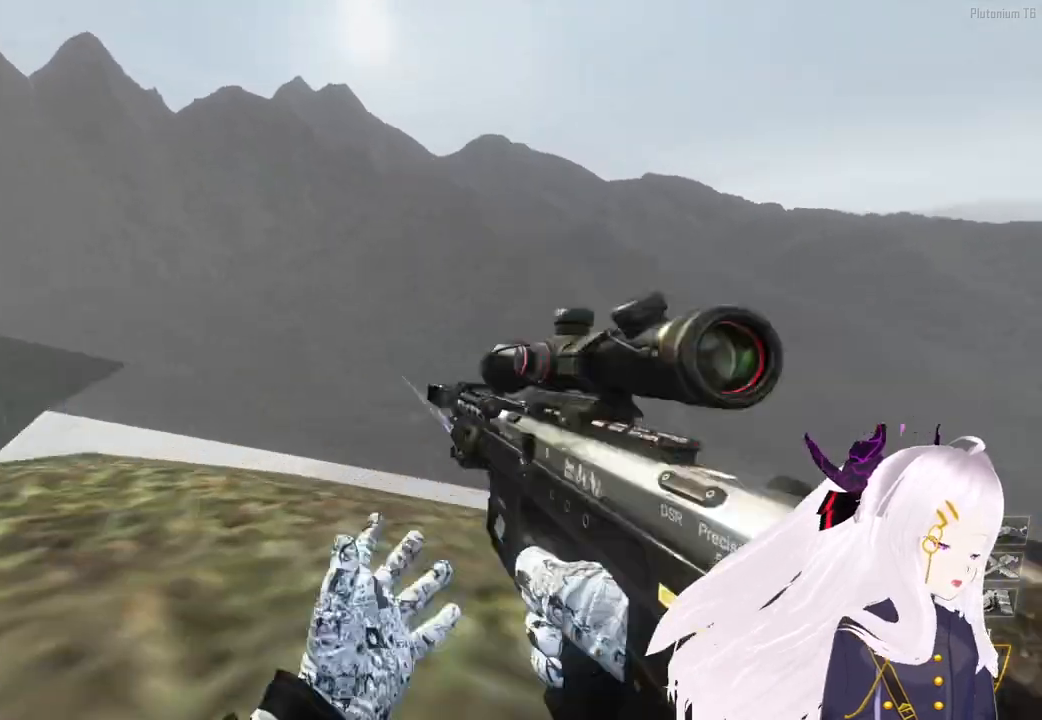
{"buttons": [], "left_stick": "up", "right_stick": "down-right", "events": [[60, "TRIANGLE", "up"], [100, "L1", "up"], [120, "TRIANGLE", "down"], [200, "TRIANGLE", "up"], [380, "right_stick", "down-right"]]}
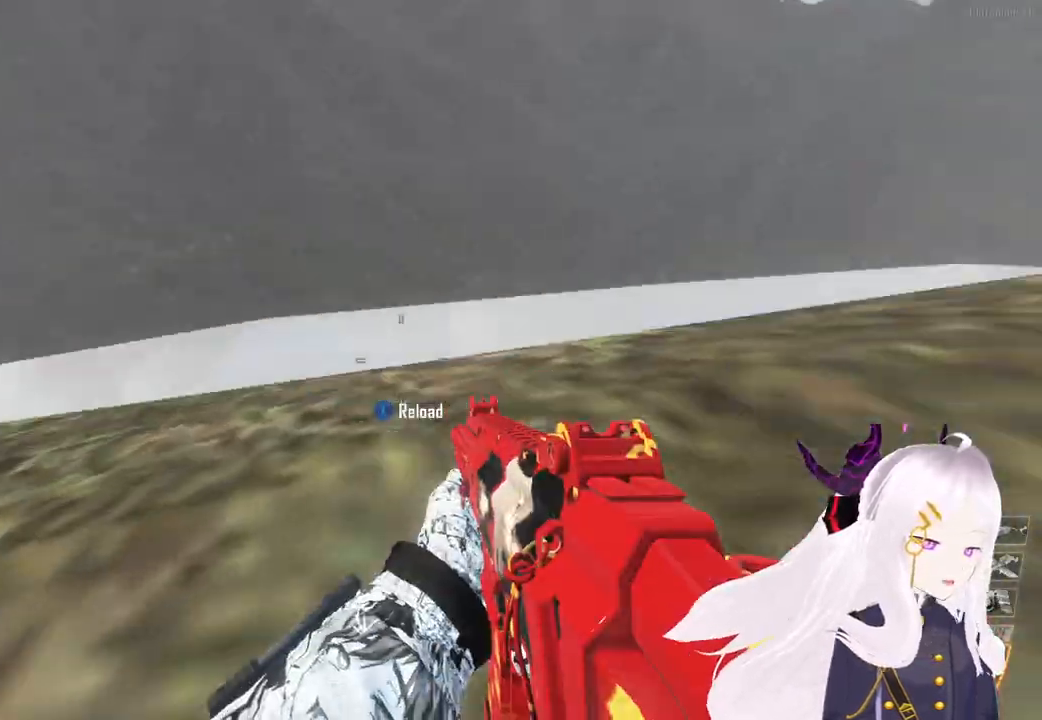
{"buttons": ["SQUARE"], "left_stick": "center", "right_stick": "center", "events": [[40, "right_stick", "center"], [420, "left_stick", "center"], [460, "SQUARE", "down"]]}
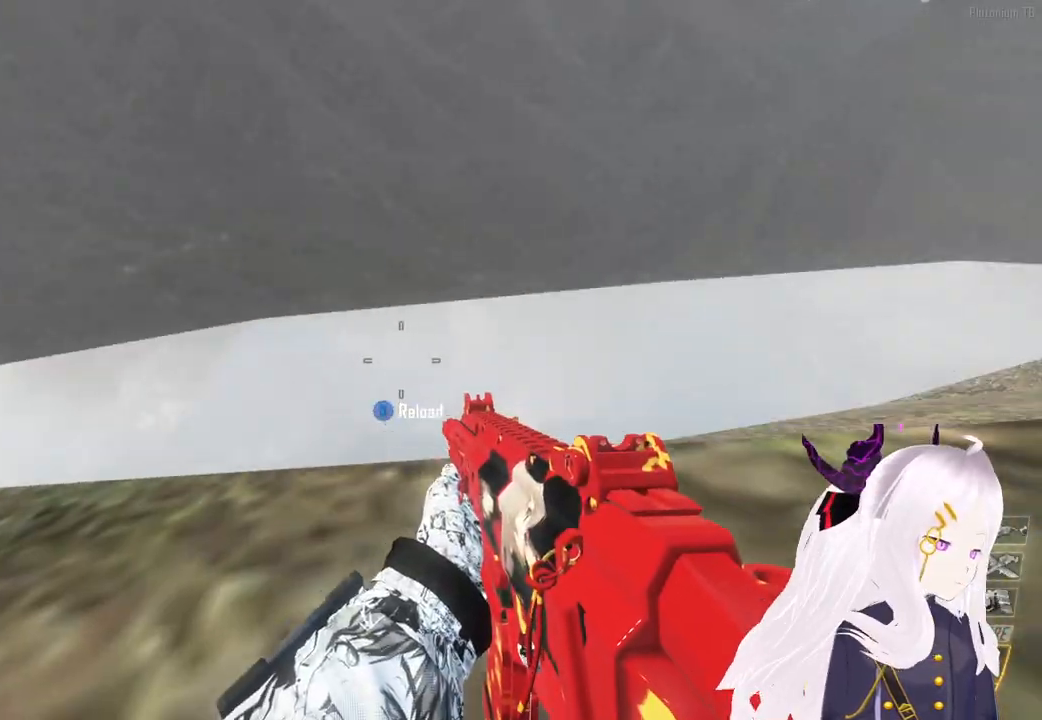
{"buttons": [], "left_stick": "up", "right_stick": "center", "events": [[40, "SQUARE", "up"], [220, "right_stick", "up-right"], [280, "left_stick", "up-right"], [320, "right_stick", "center"], [380, "left_stick", "up"]]}
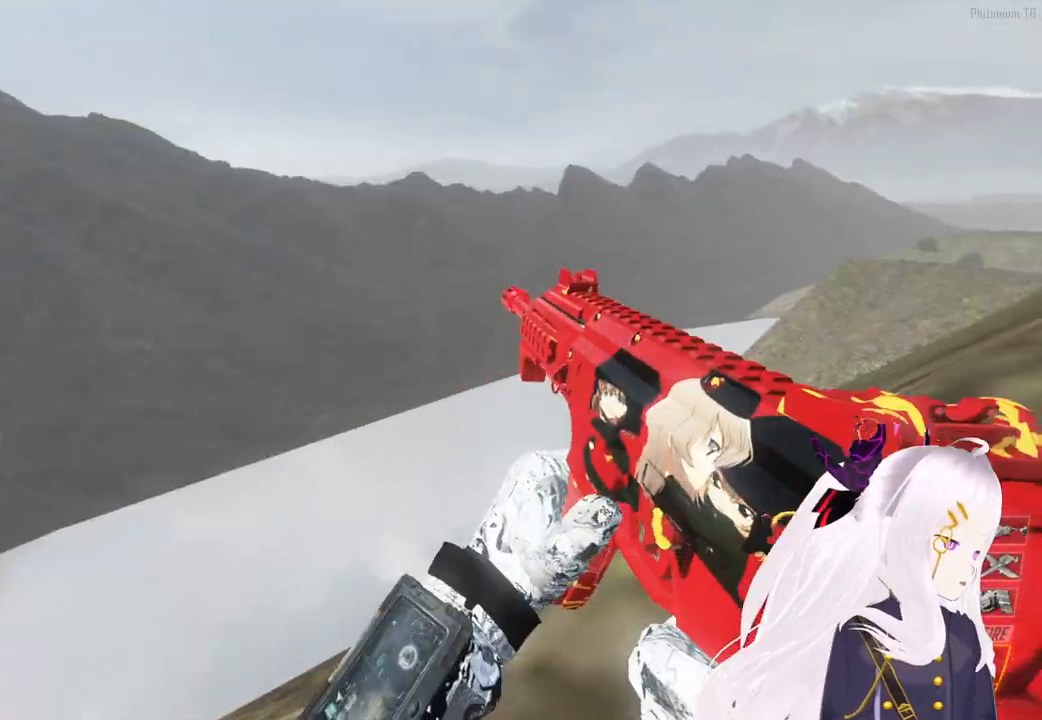
{"buttons": ["TRIANGLE", "L1"], "left_stick": "right", "right_stick": "right", "events": [[40, "L3", "down"], [60, "R3", "down"], [160, "L3", "up"], [160, "right_stick", "right"], [180, "R3", "up"], [200, "CROSS", "down"], [320, "CROSS", "up"], [340, "TRIANGLE", "down"], [440, "left_stick", "right"], [460, "L1", "down"]]}
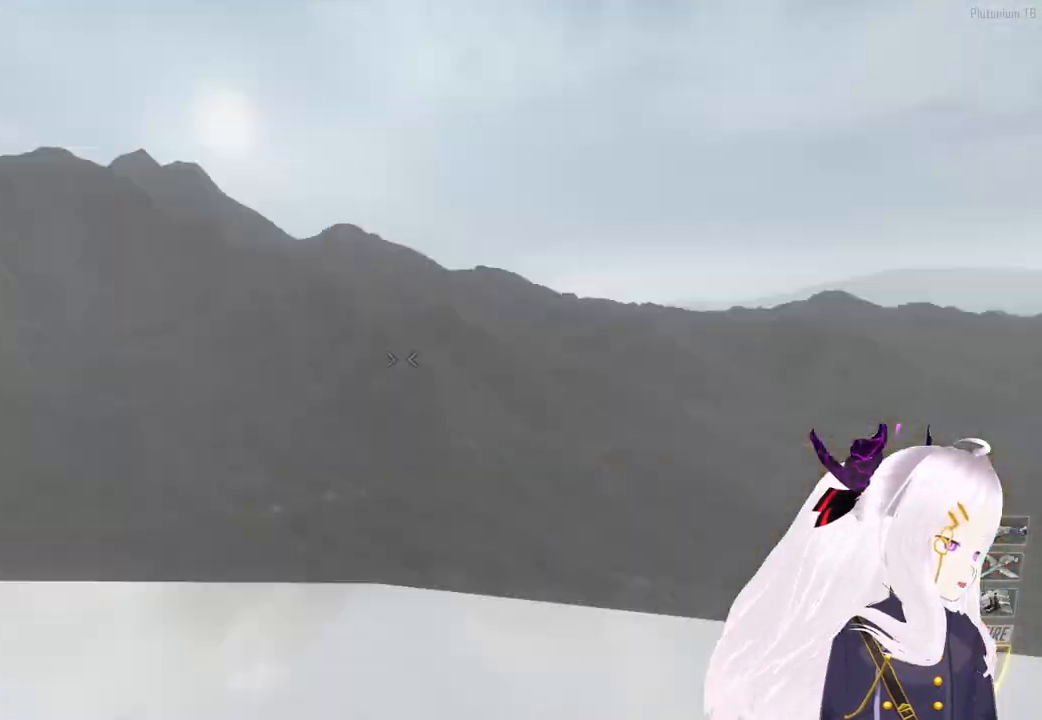
{"buttons": [], "left_stick": "right", "right_stick": "right", "events": [[40, "L1", "up"], [100, "right_stick", "down-right"], [120, "TRIANGLE", "up"], [160, "L1", "down"], [220, "L1", "up"], [220, "TRIANGLE", "down"], [300, "TRIANGLE", "up"], [300, "right_stick", "up-right"], [340, "L1", "down"], [400, "L1", "up"], [440, "right_stick", "right"]]}
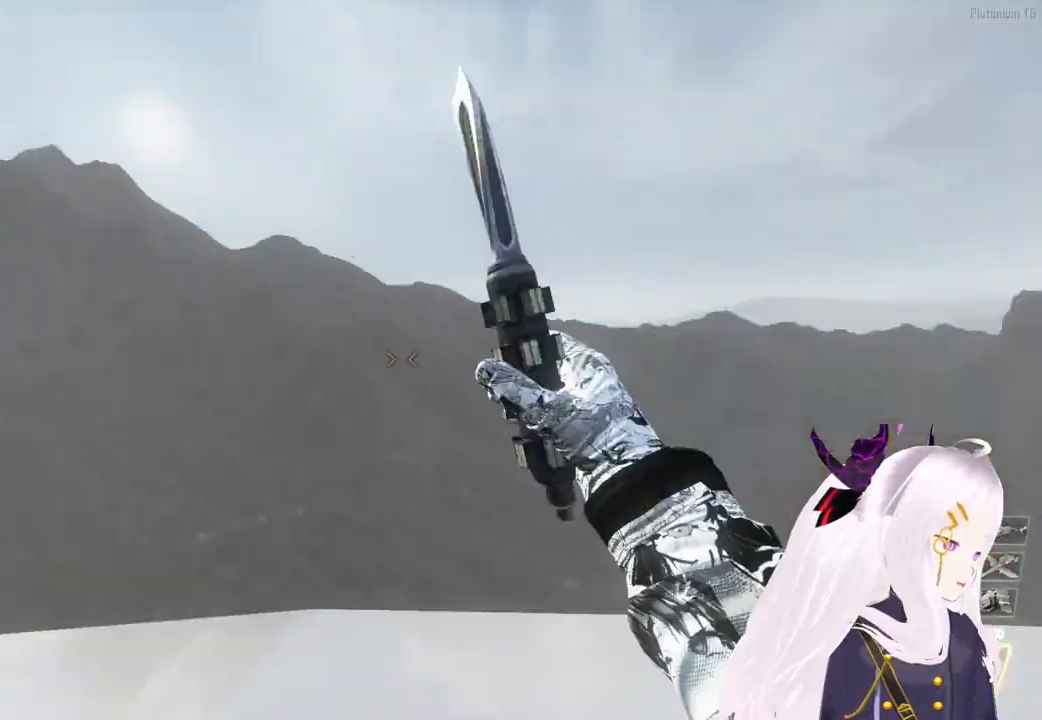
{"buttons": ["TRIANGLE"], "left_stick": "right", "right_stick": "right", "events": [[20, "L1", "down"], [40, "TRIANGLE", "down"], [80, "L1", "up"], [160, "TRIANGLE", "up"], [200, "L1", "down"], [240, "TRIANGLE", "down"], [260, "L1", "up"], [340, "L1", "down"], [340, "TRIANGLE", "up"], [400, "TRIANGLE", "down"], [400, "right_stick", "down-right"], [440, "L1", "up"], [500, "right_stick", "right"]]}
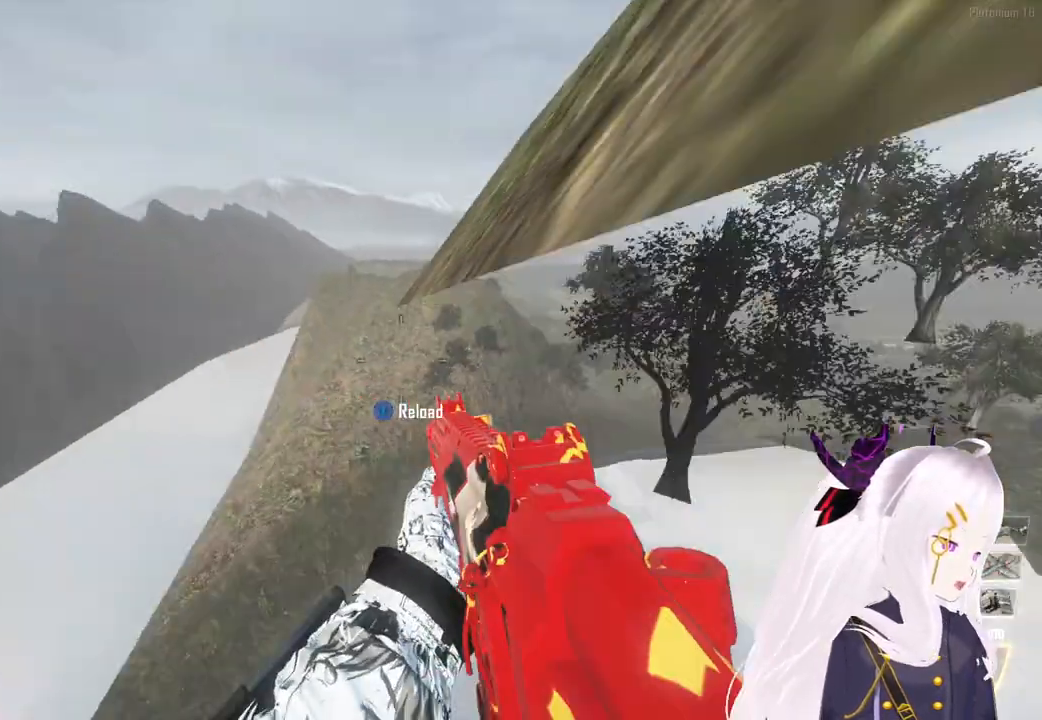
{"buttons": ["TRIANGLE"], "left_stick": "center", "right_stick": "right", "events": [[40, "L1", "down"], [40, "TRIANGLE", "up"], [120, "TRIANGLE", "down"], [140, "L1", "up"], [160, "left_stick", "center"], [240, "TRIANGLE", "up"], [240, "right_stick", "center"], [400, "TRIANGLE", "down"], [420, "right_stick", "right"]]}
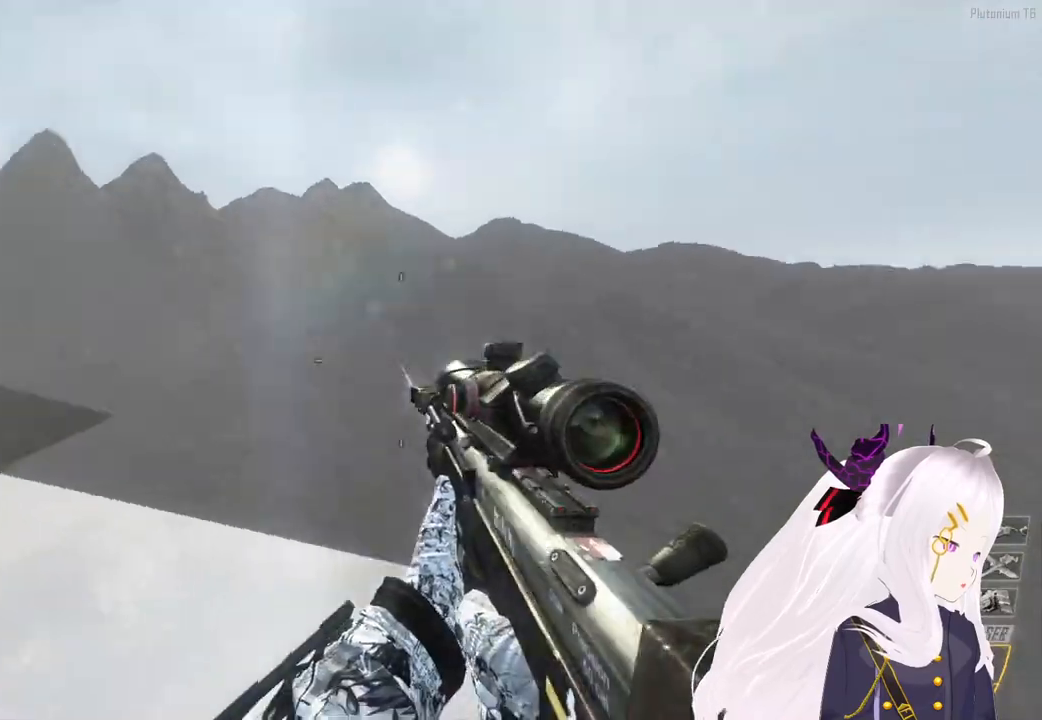
{"buttons": [], "left_stick": "center", "right_stick": "down-right", "events": [[20, "TRIANGLE", "up"], [180, "TRIANGLE", "down"], [220, "right_stick", "center"], [260, "TRIANGLE", "up"], [360, "right_stick", "down-right"]]}
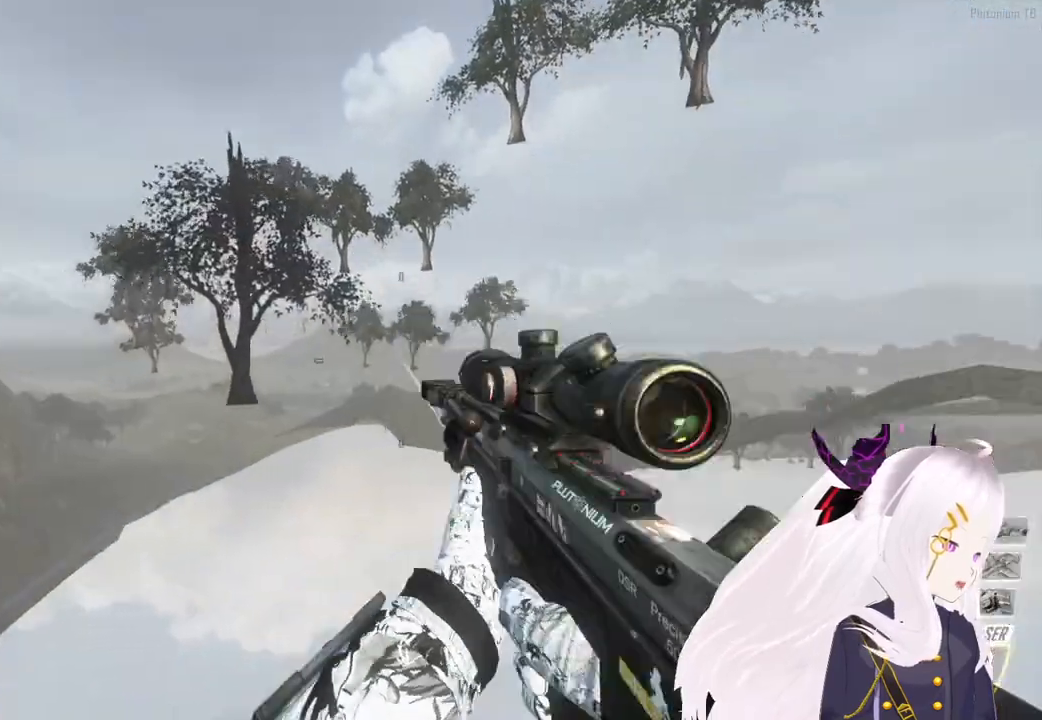
{"buttons": ["CIRCLE"], "left_stick": "center", "right_stick": "center", "events": [[120, "R2", "down"], [120, "right_stick", "center"], [220, "SQUARE", "down"], [220, "TRIANGLE", "down"], [240, "R2", "up"], [240, "TRIANGLE", "up"], [320, "SQUARE", "up"], [420, "CIRCLE", "down"]]}
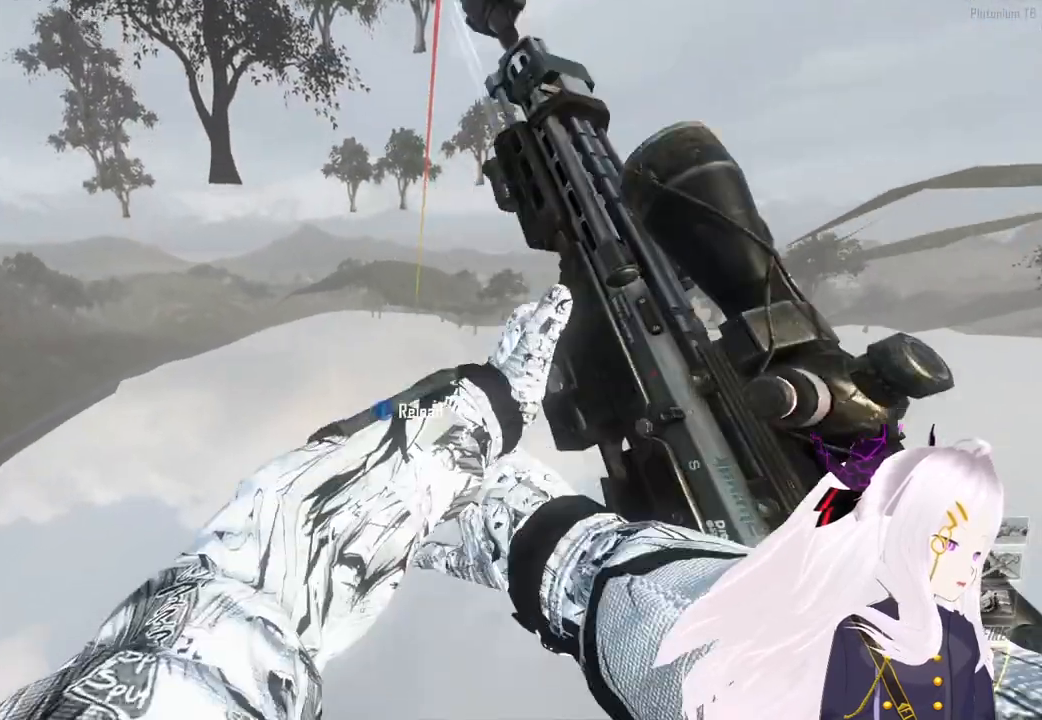
{"buttons": ["DPAD_UP"], "left_stick": "center", "right_stick": "center", "events": [[20, "CIRCLE", "up"], [480, "DPAD_UP", "down"]]}
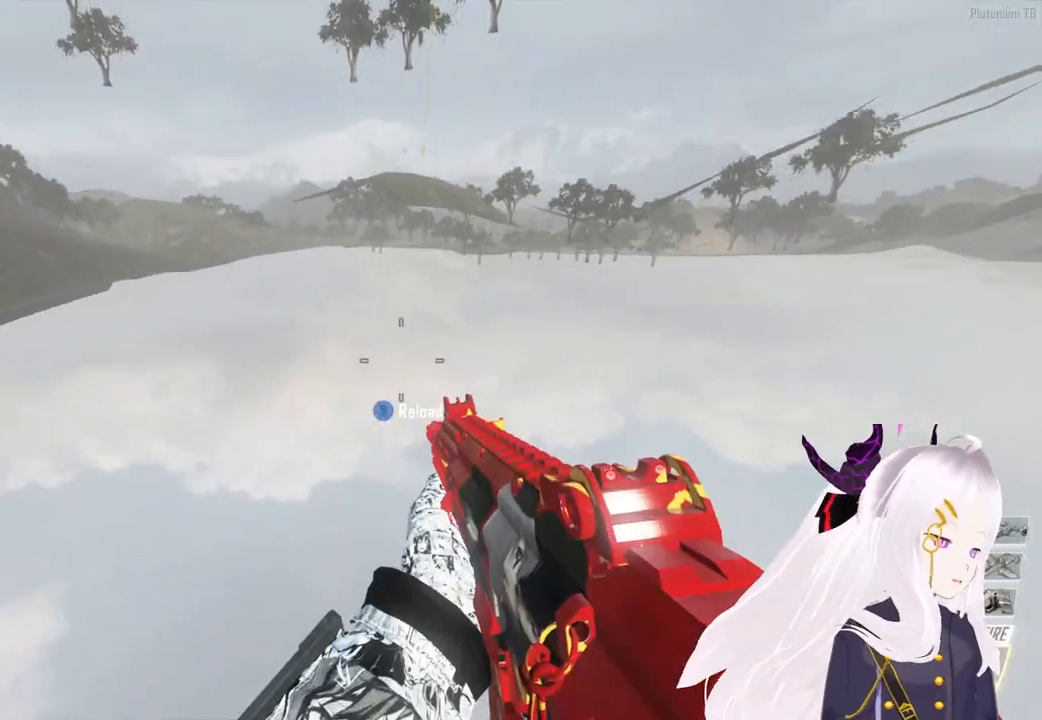
{"buttons": [], "left_stick": "center", "right_stick": "center", "events": [[120, "DPAD_UP", "up"]]}
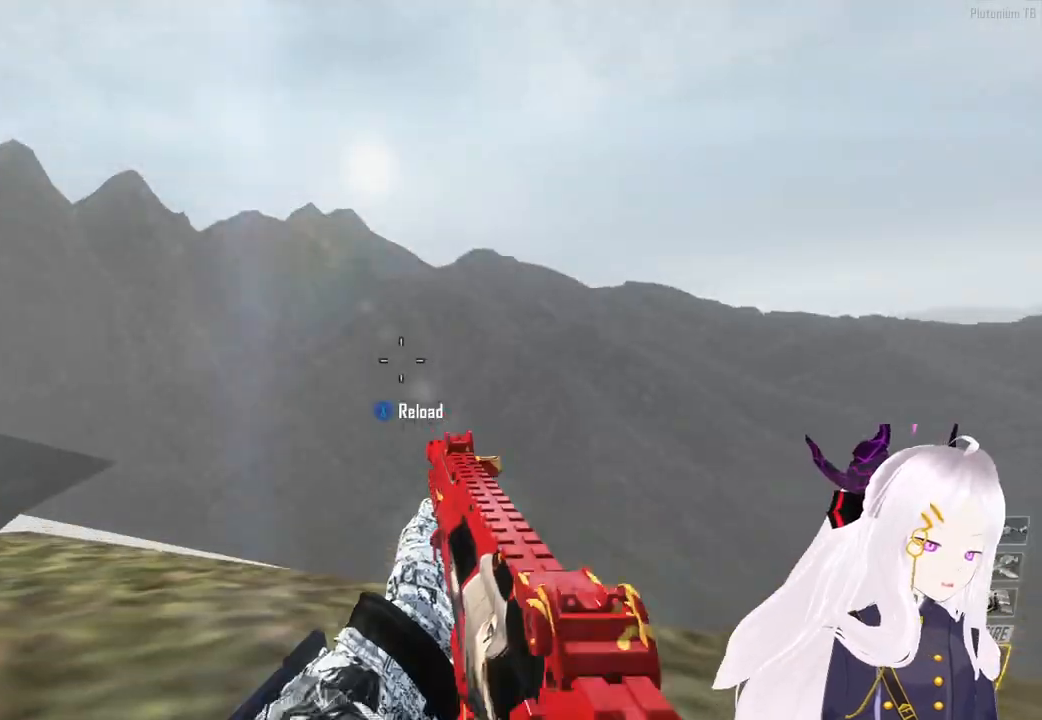
{"buttons": [], "left_stick": "center", "right_stick": "center", "events": []}
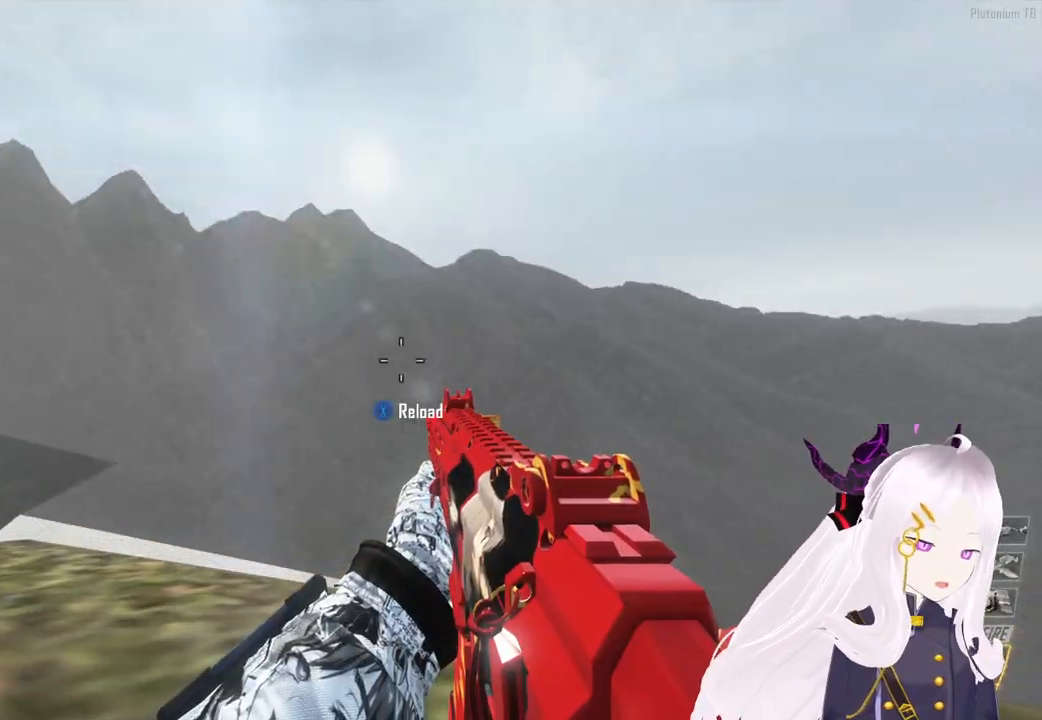
{"buttons": ["CIRCLE"], "left_stick": "center", "right_stick": "center", "events": [[320, "SQUARE", "down"], [400, "SQUARE", "up"], [460, "CIRCLE", "down"]]}
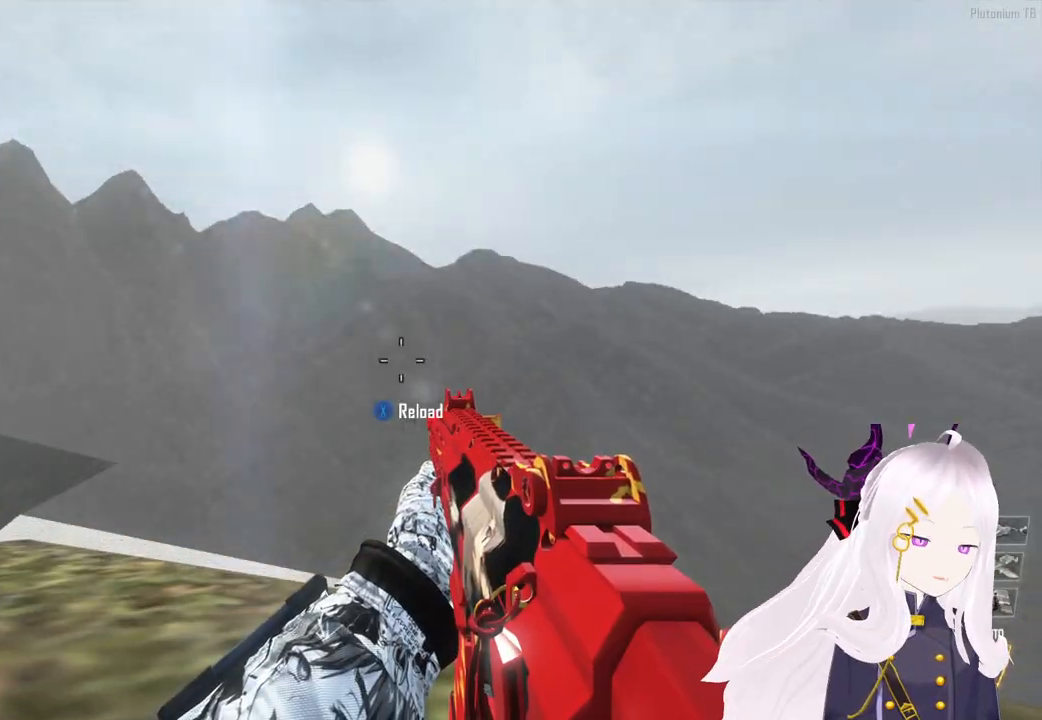
{"buttons": [], "left_stick": "center", "right_stick": "center", "events": [[20, "left_stick", "up"], [40, "CIRCLE", "up"], [220, "right_stick", "down-right"], [320, "left_stick", "center"], [340, "right_stick", "center"]]}
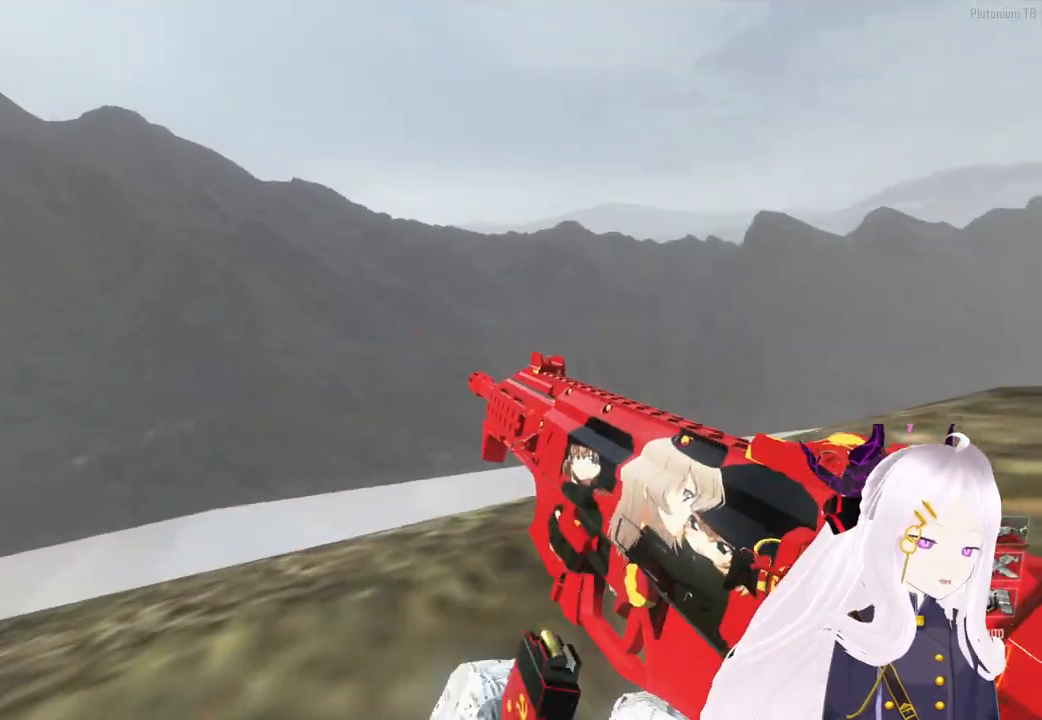
{"buttons": ["R3"], "left_stick": "up", "right_stick": "up-right", "events": [[20, "left_stick", "up"], [120, "L3", "down"], [260, "L3", "up"], [460, "R3", "down"], [480, "right_stick", "up-right"]]}
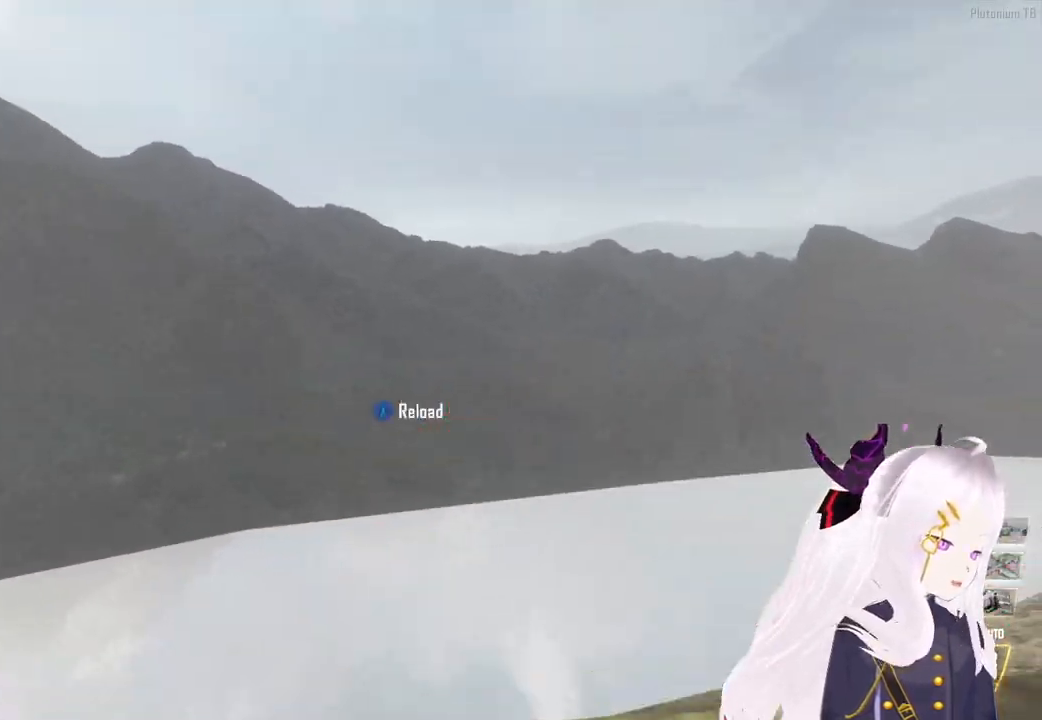
{"buttons": [], "left_stick": "up-right", "right_stick": "down-right", "events": [[20, "CROSS", "down"], [40, "right_stick", "right"], [80, "R3", "up"], [140, "CROSS", "up"], [200, "left_stick", "up-right"], [240, "TRIANGLE", "down"], [280, "L1", "down"], [340, "TRIANGLE", "up"], [340, "right_stick", "up-right"], [400, "L1", "up"], [480, "right_stick", "down-right"]]}
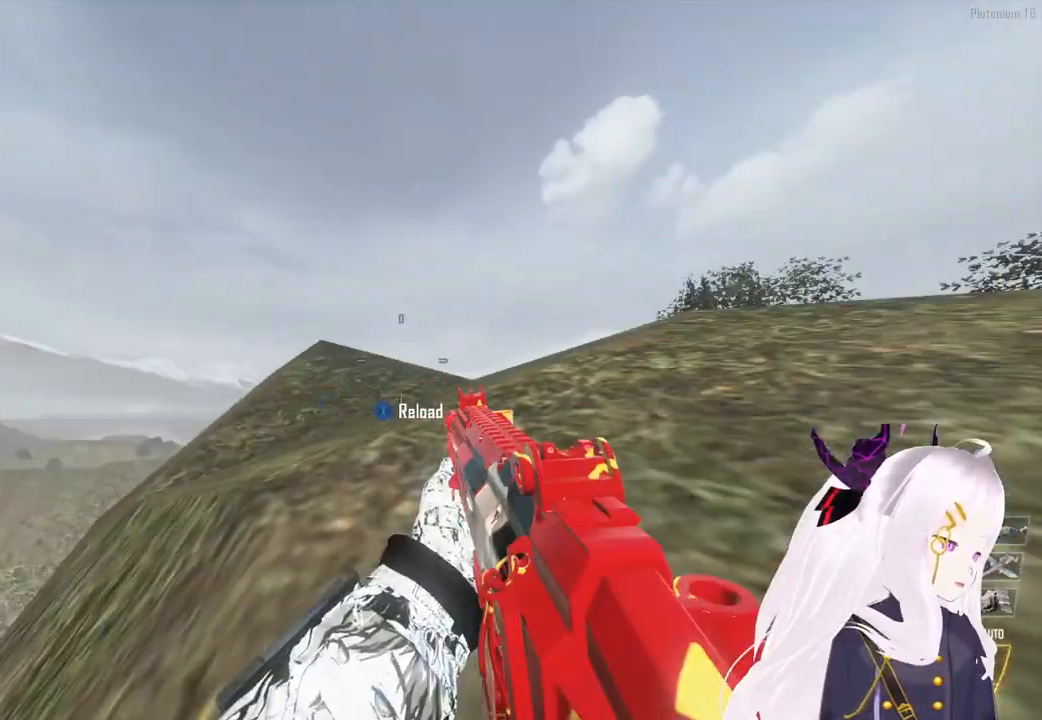
{"buttons": ["TRIANGLE"], "left_stick": "up-right", "right_stick": "right", "events": [[20, "TRIANGLE", "down"], [40, "L1", "down"], [100, "L1", "up"], [140, "TRIANGLE", "up"], [180, "L1", "down"], [200, "right_stick", "right"], [240, "TRIANGLE", "down"], [280, "L1", "up"], [340, "right_stick", "down-right"], [360, "TRIANGLE", "up"], [380, "L1", "down"], [440, "TRIANGLE", "down"], [460, "L1", "up"], [480, "right_stick", "right"]]}
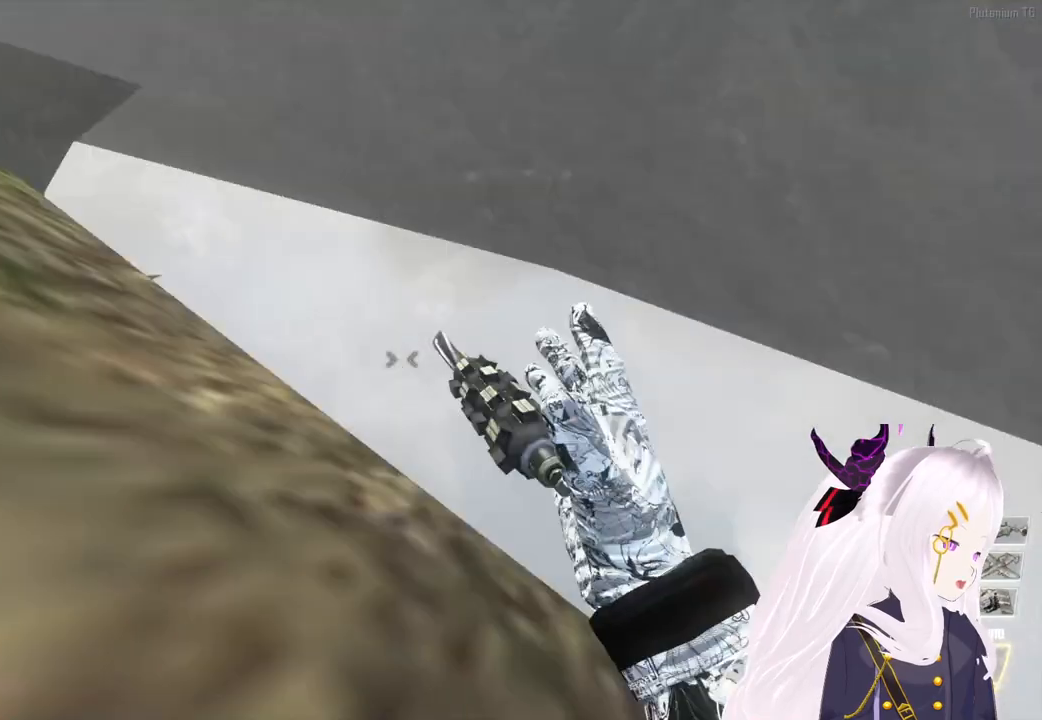
{"buttons": ["L1"], "left_stick": "center", "right_stick": "center", "events": [[20, "right_stick", "up-right"], [40, "L1", "down"], [40, "TRIANGLE", "up"], [120, "TRIANGLE", "down"], [140, "L1", "up"], [160, "right_stick", "right"], [220, "L1", "down"], [220, "TRIANGLE", "up"], [320, "L1", "up"], [320, "TRIANGLE", "down"], [320, "right_stick", "up-right"], [400, "L1", "down"], [420, "TRIANGLE", "up"], [420, "right_stick", "center"], [480, "left_stick", "center"]]}
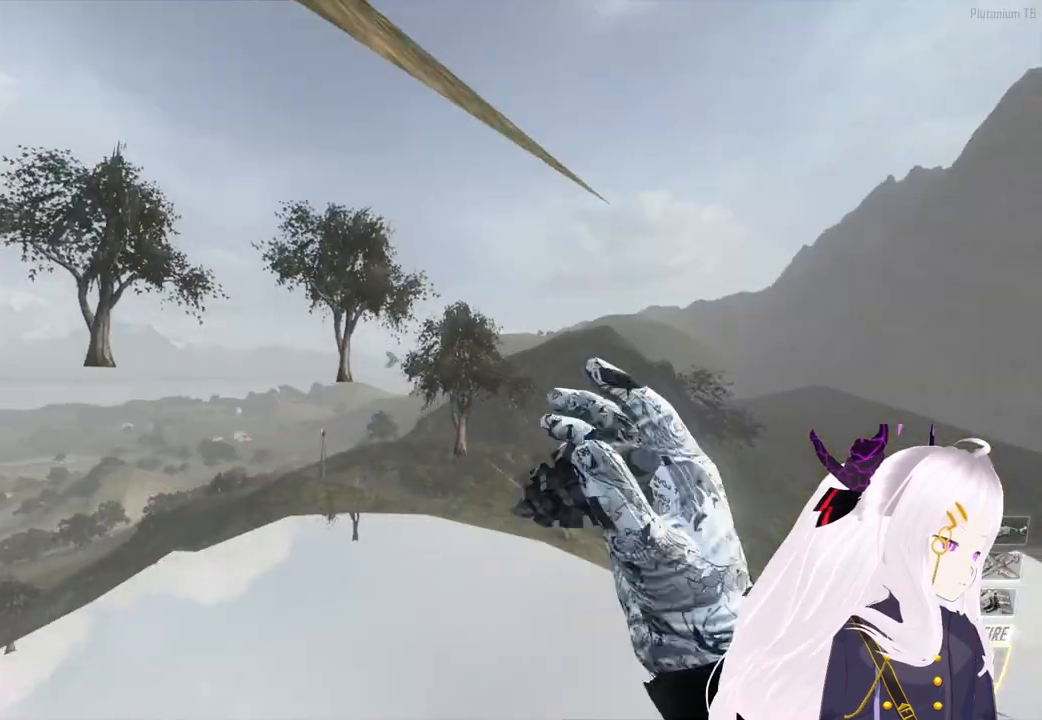
{"buttons": ["TRIANGLE"], "left_stick": "center", "right_stick": "left", "events": [[20, "TRIANGLE", "down"], [40, "L1", "up"], [60, "right_stick", "right"], [120, "TRIANGLE", "up"], [260, "TRIANGLE", "down"], [400, "TRIANGLE", "up"], [480, "TRIANGLE", "down"], [480, "right_stick", "left"]]}
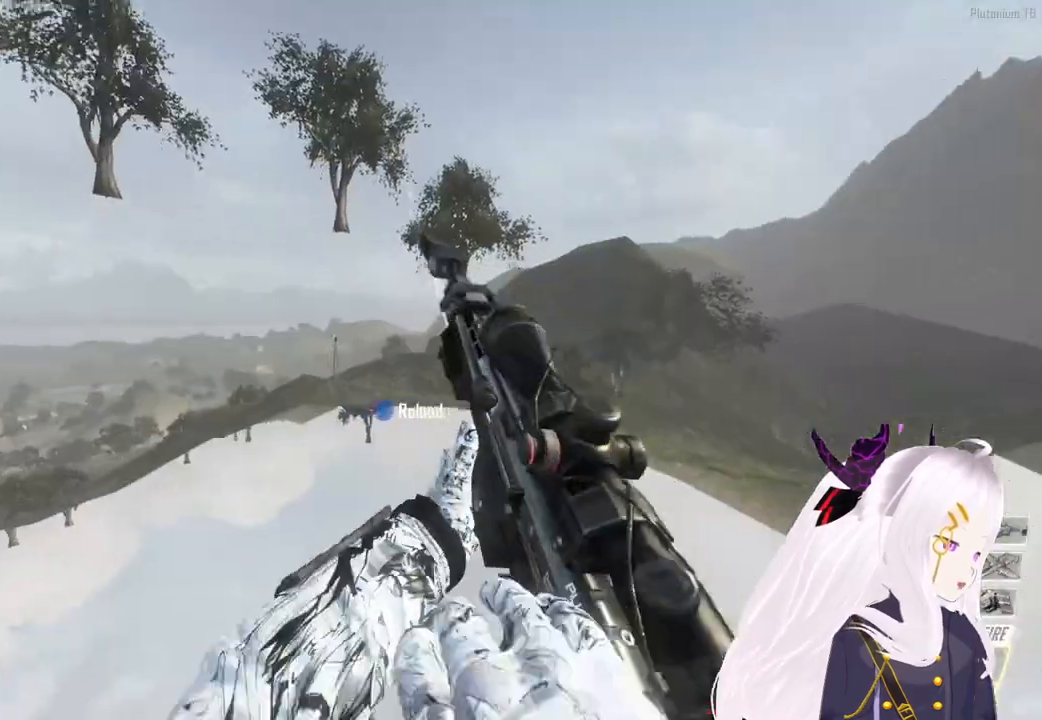
{"buttons": [], "left_stick": "center", "right_stick": "right", "events": [[80, "TRIANGLE", "up"], [140, "right_stick", "right"], [260, "right_stick", "left"], [440, "right_stick", "right"]]}
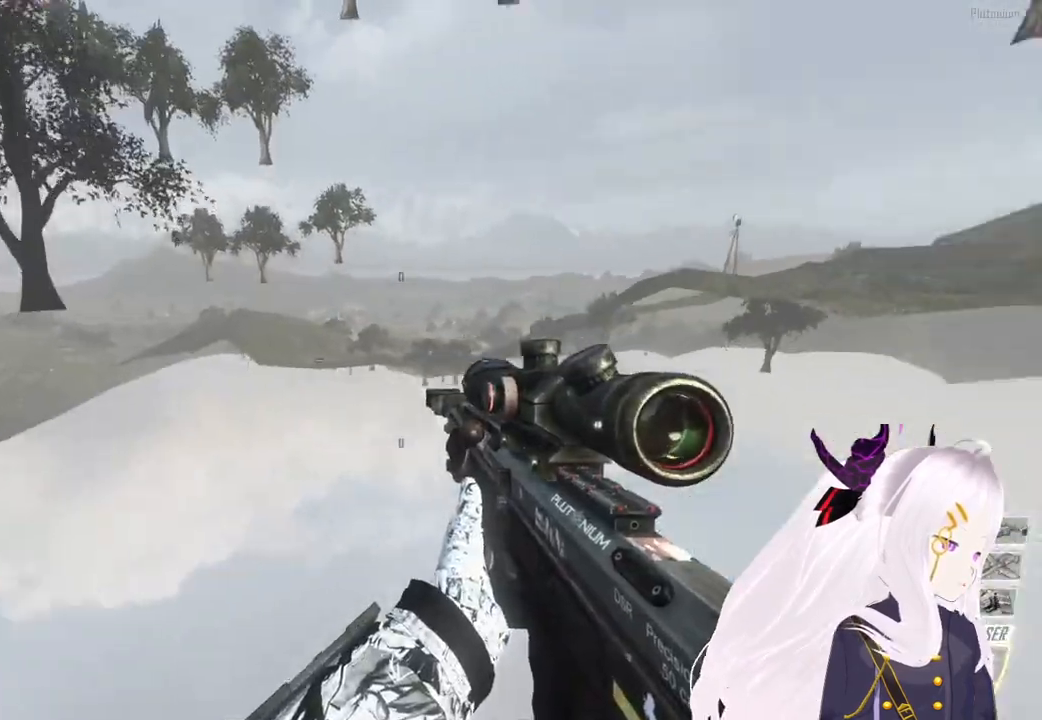
{"buttons": ["R2"], "left_stick": "center", "right_stick": "center", "events": [[60, "right_stick", "center"], [360, "R2", "down"]]}
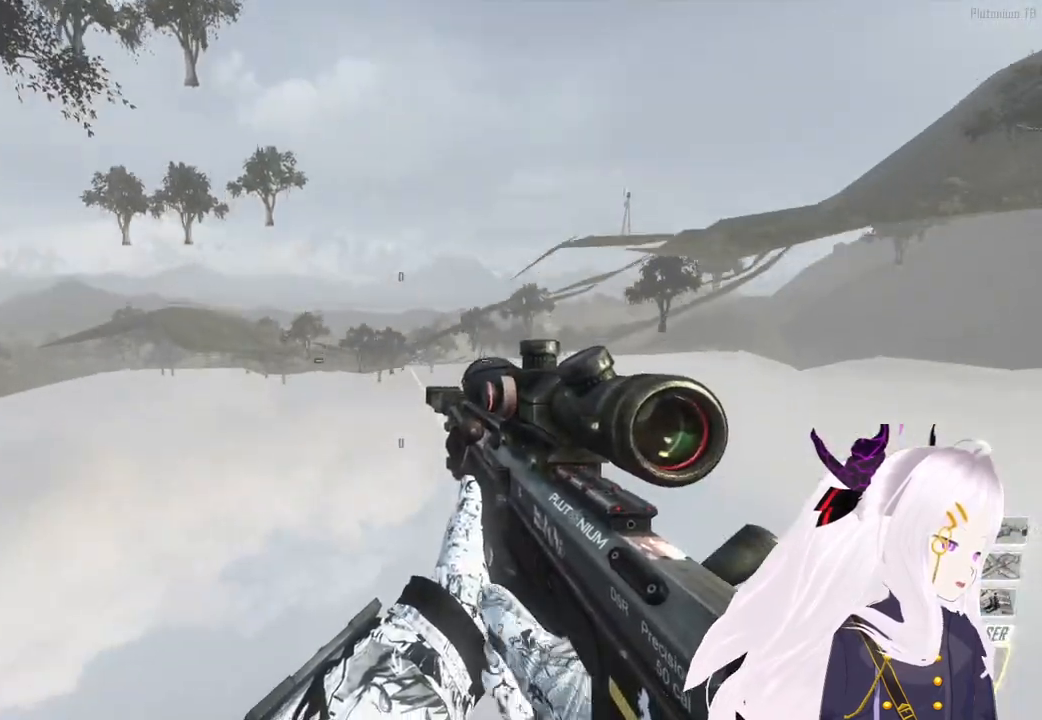
{"buttons": [], "left_stick": "center", "right_stick": "center", "events": [[20, "R2", "up"], [80, "SQUARE", "down"], [180, "R2", "down"], [180, "SQUARE", "up"], [260, "SQUARE", "down"], [320, "R2", "up"], [340, "SQUARE", "up"]]}
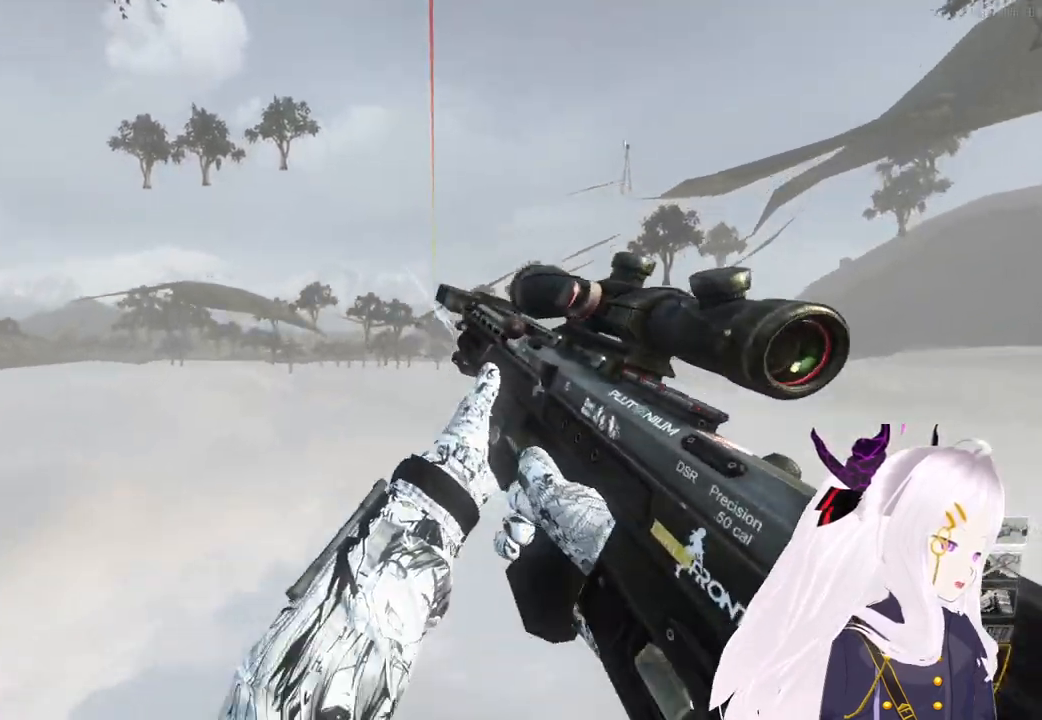
{"buttons": [], "left_stick": "center", "right_stick": "center", "events": [[20, "CIRCLE", "down"], [120, "CIRCLE", "up"], [280, "DPAD_UP", "down"], [380, "DPAD_UP", "up"]]}
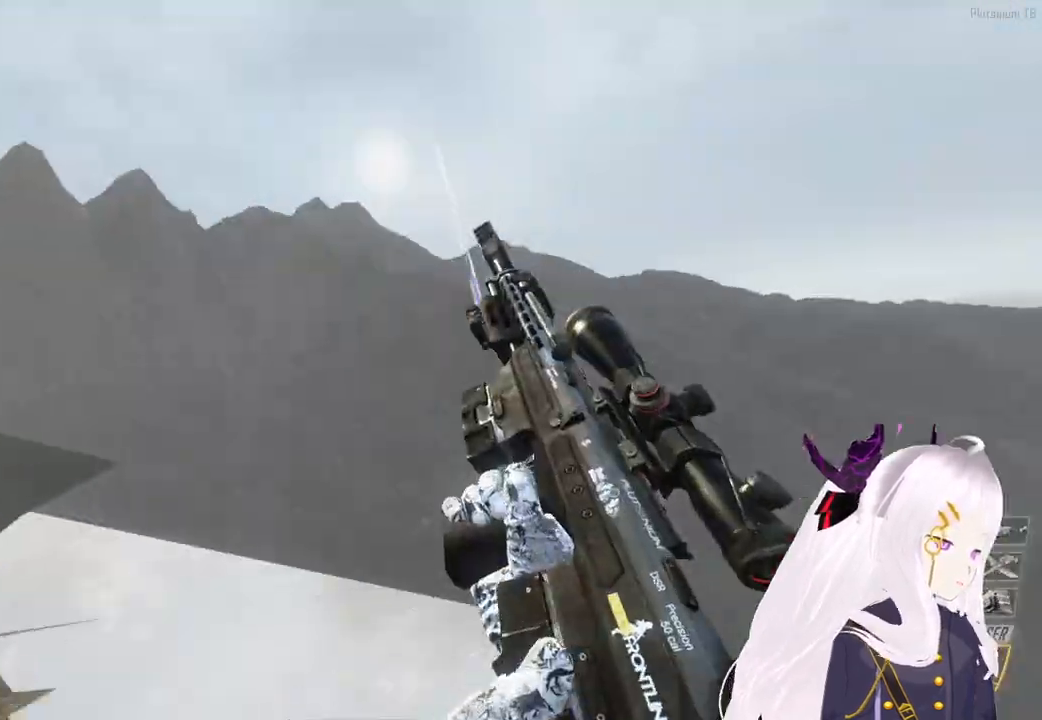
{"buttons": [], "left_stick": "center", "right_stick": "center", "events": []}
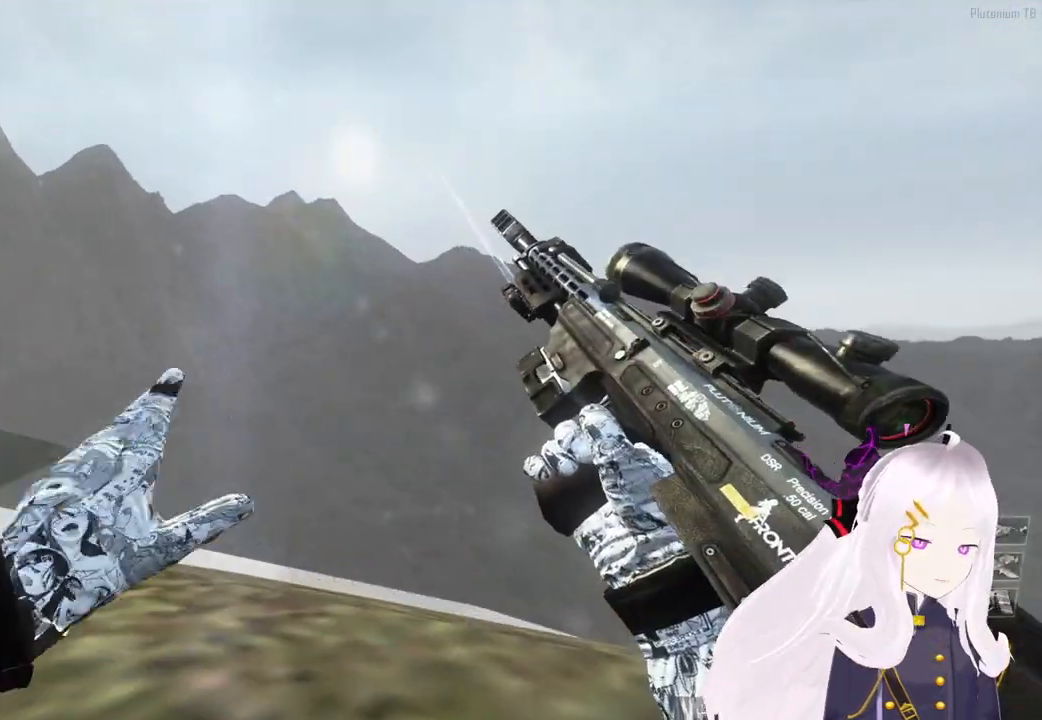
{"buttons": [], "left_stick": "center", "right_stick": "center", "events": []}
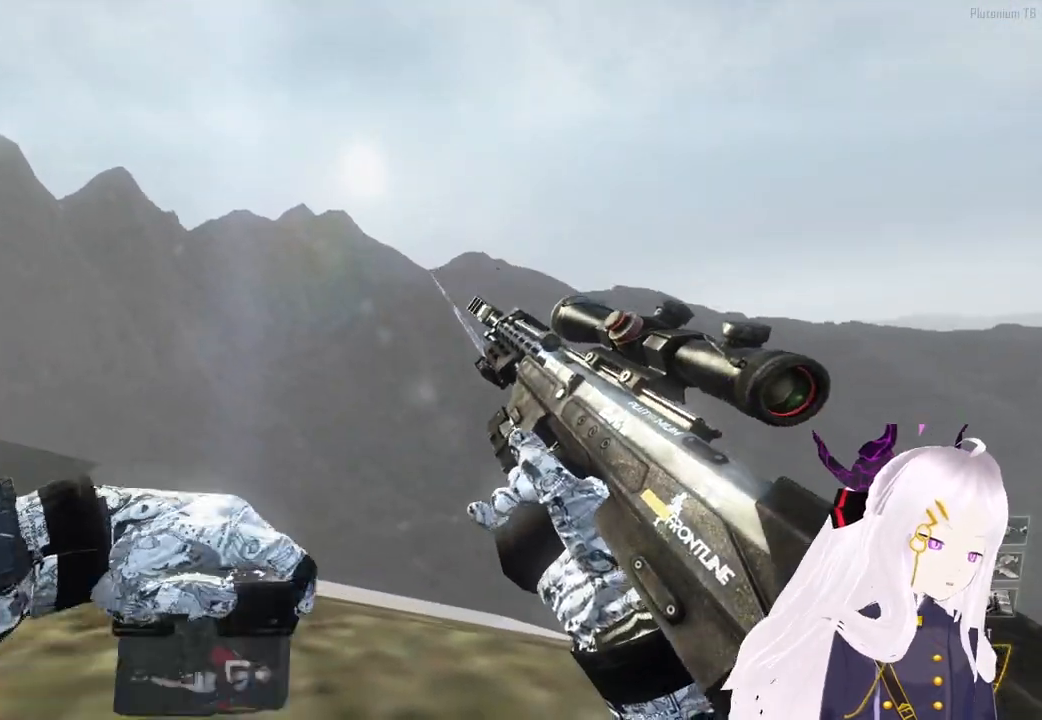
{"buttons": [], "left_stick": "center", "right_stick": "center", "events": []}
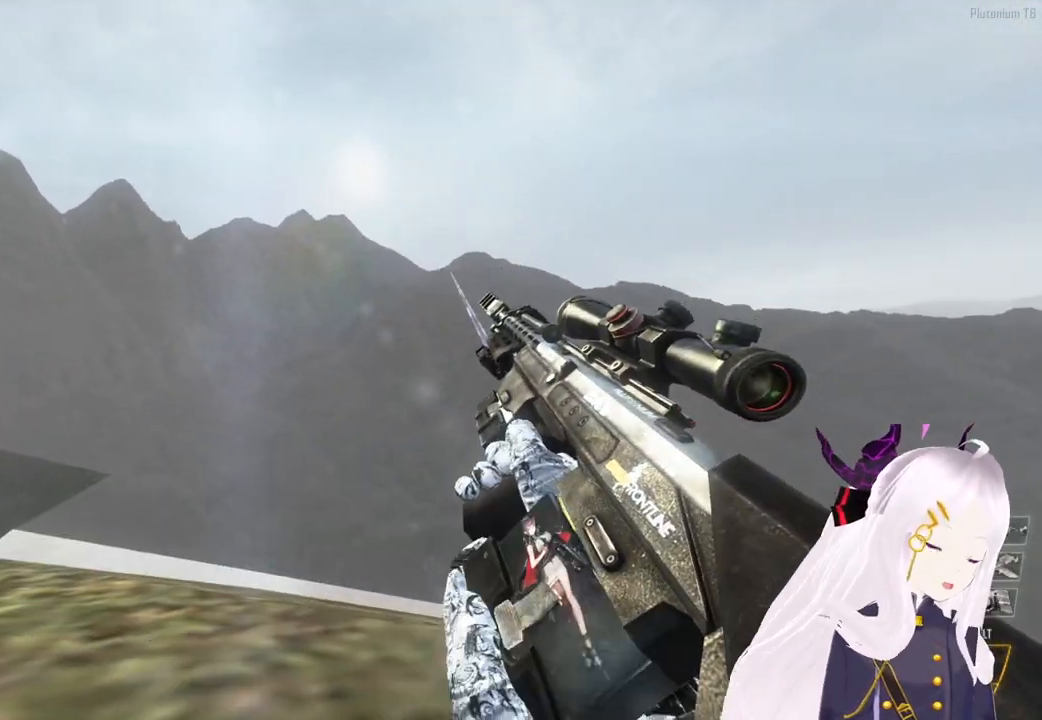
{"buttons": [], "left_stick": "center", "right_stick": "center", "events": []}